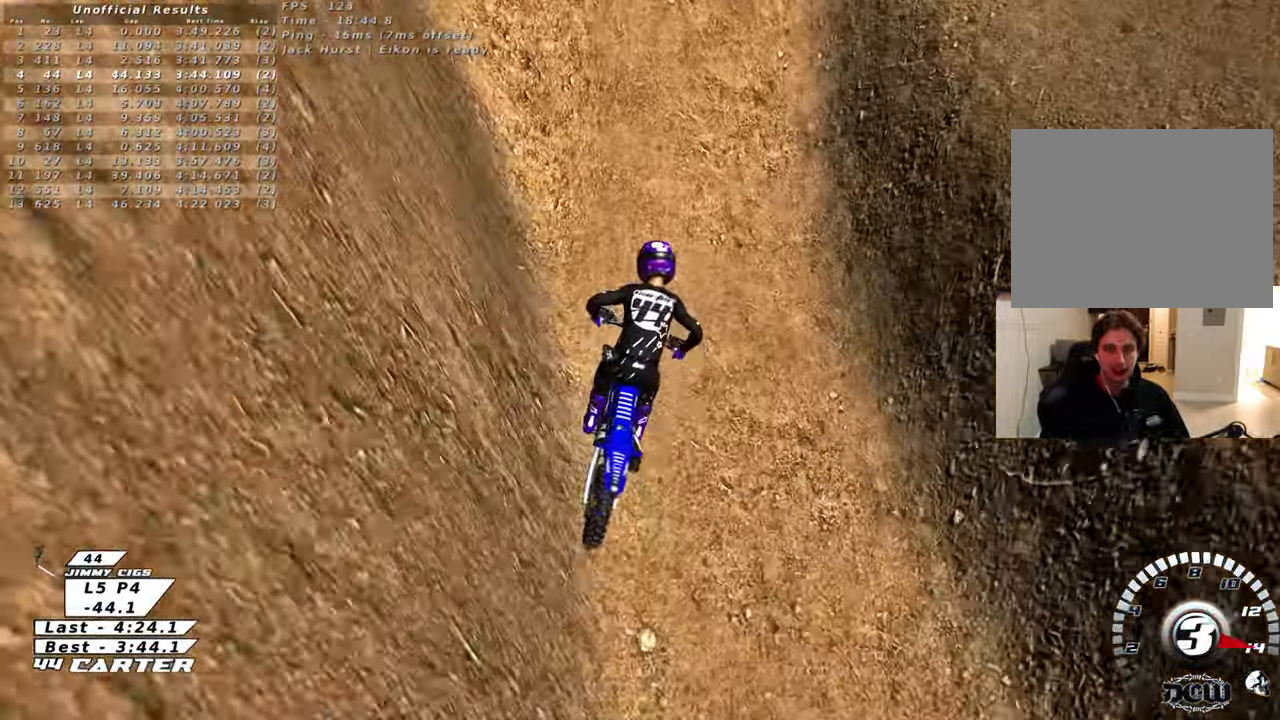
Gameplay with a controller (Xbox layout); each line is a JSON object with the inputs held at the frame after it. "events" lists button and stick changes between this image and that frame as [ms after this image, input, new state], when the widget could be followed in between.
{"buttons": ["A", "R2"], "left_stick": "up-right", "right_stick": "center", "events": [[50, "left_stick", "up-left"], [350, "left_stick", "center"], [417, "left_stick", "up-right"], [500, "A", "down"]]}
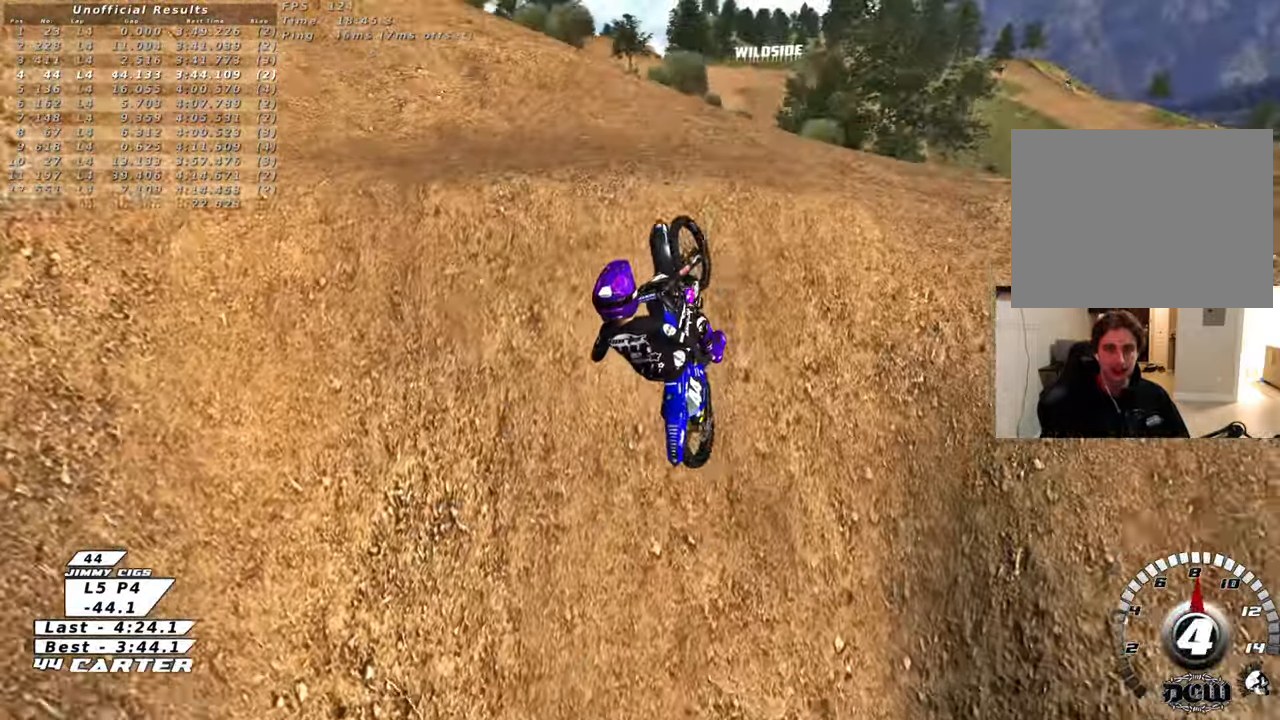
{"buttons": ["L1", "R2"], "left_stick": "center", "right_stick": "down-left", "events": [[100, "A", "up"], [283, "left_stick", "right"], [433, "right_stick", "down-left"], [483, "L1", "down"], [483, "left_stick", "center"]]}
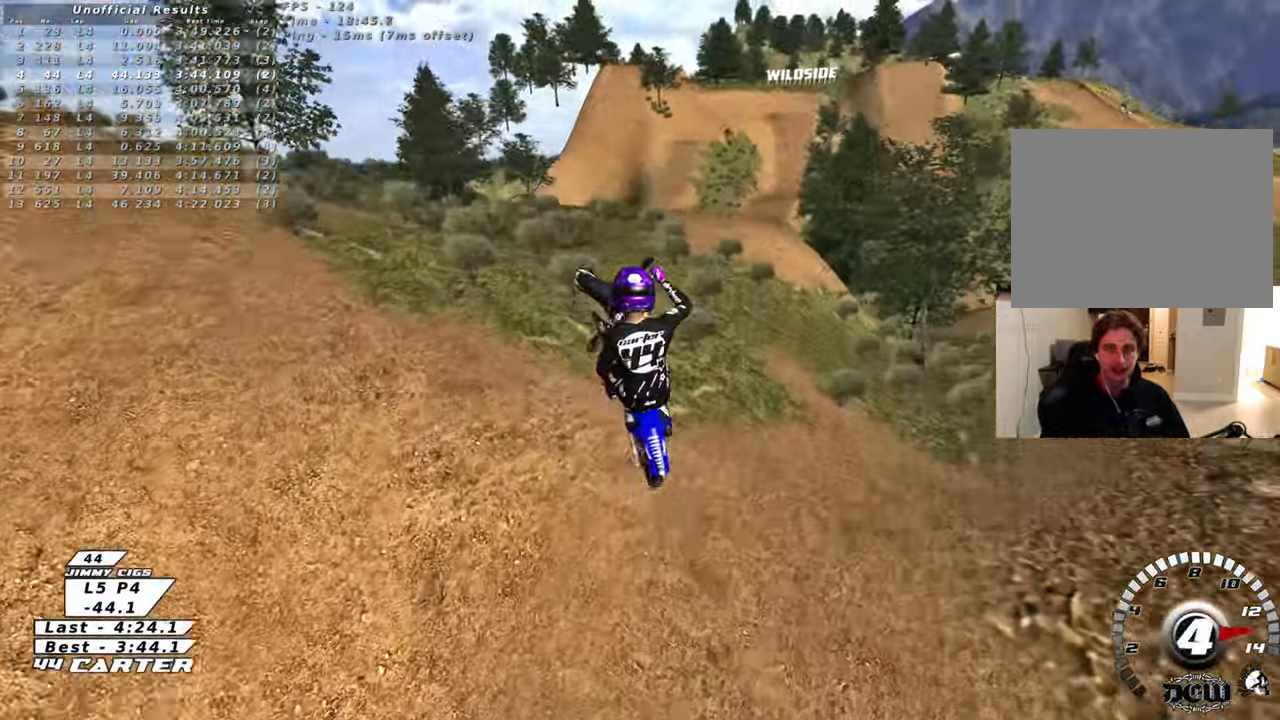
{"buttons": ["R2"], "left_stick": "left", "right_stick": "down-left", "events": [[17, "left_stick", "up-left"], [67, "R1", "down"], [83, "R3", "down"], [450, "left_stick", "left"], [467, "R3", "up"], [500, "L1", "up"], [500, "R1", "up"]]}
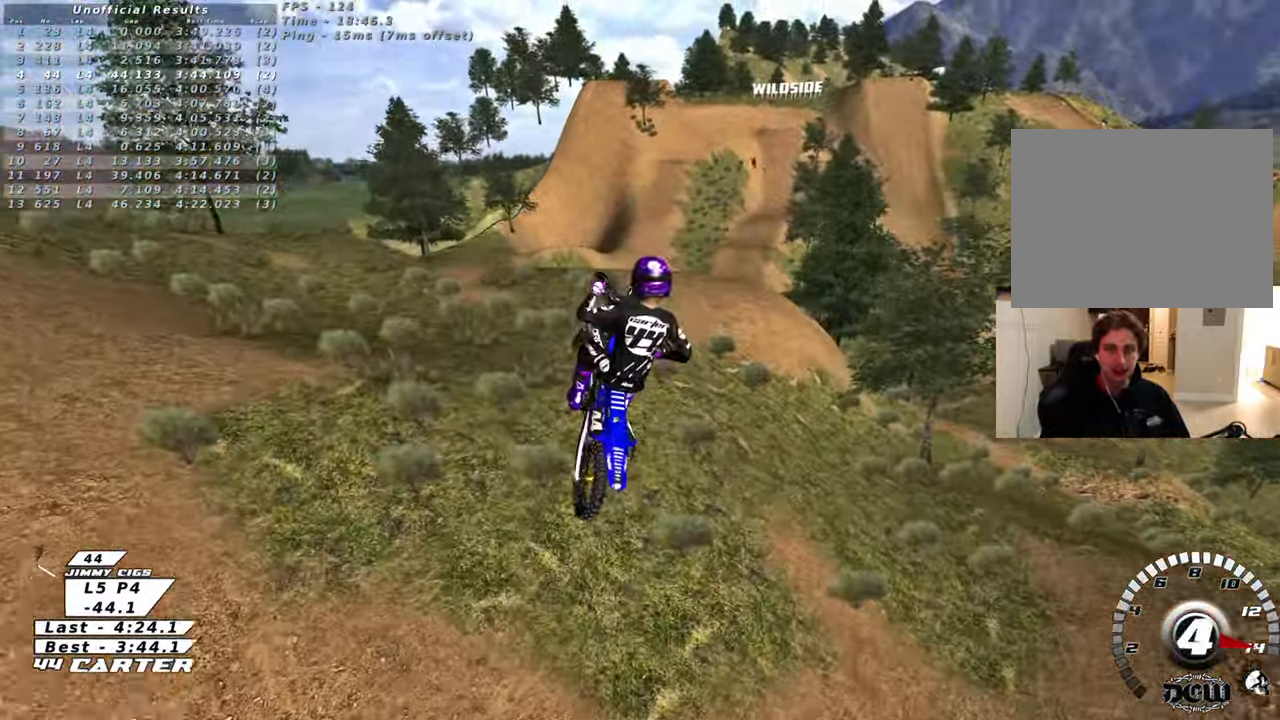
{"buttons": ["R2", "R3"], "left_stick": "down-left", "right_stick": "down-left", "events": [[183, "R3", "down"], [200, "L1", "down"], [217, "R1", "down"], [233, "left_stick", "down-left"], [417, "R1", "up"], [450, "L1", "up"]]}
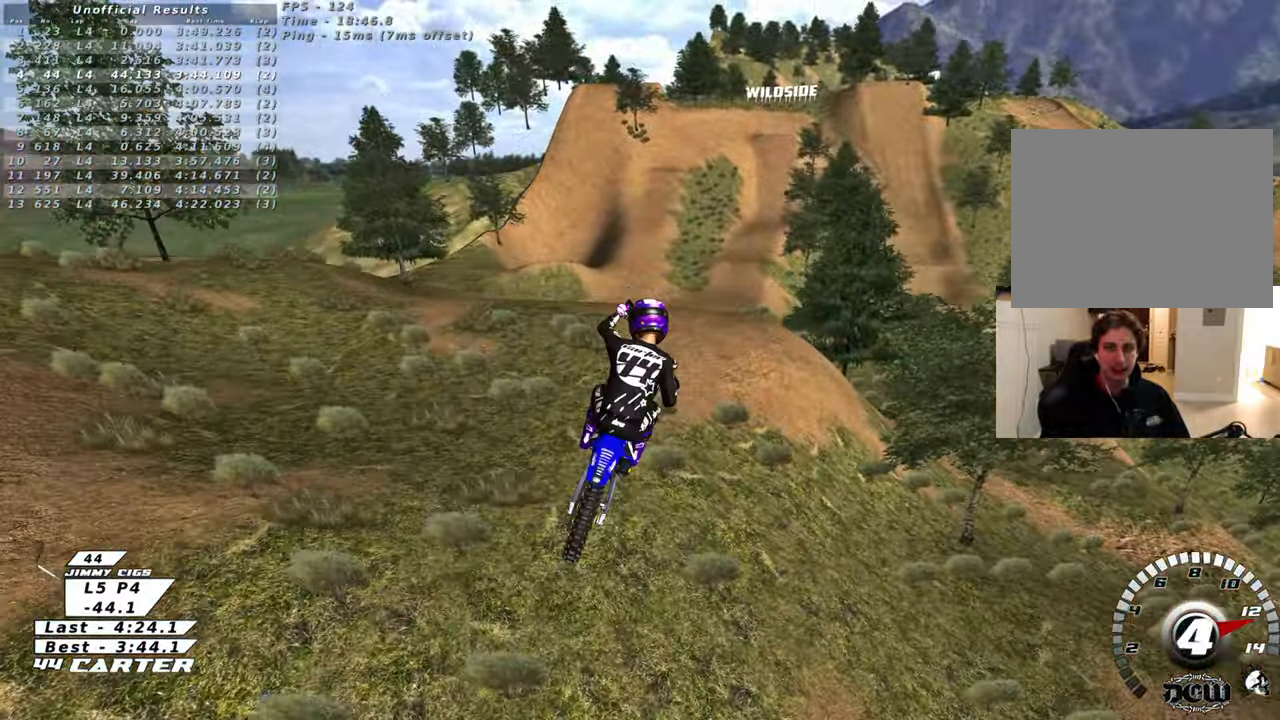
{"buttons": ["R2"], "left_stick": "right", "right_stick": "center", "events": [[17, "R3", "up"], [17, "right_stick", "left"], [50, "left_stick", "down"], [117, "right_stick", "center"], [367, "X", "down"], [417, "left_stick", "right"], [467, "X", "up"]]}
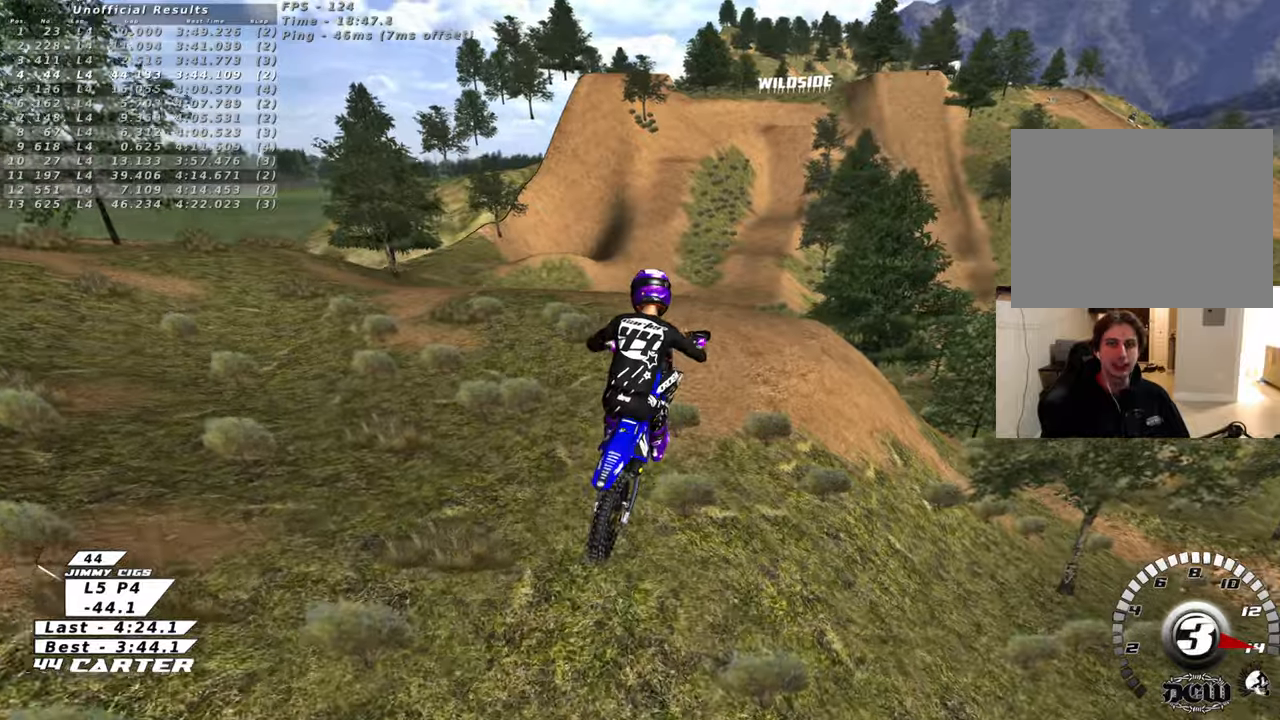
{"buttons": ["R2"], "left_stick": "up", "right_stick": "center", "events": [[33, "left_stick", "up-right"], [50, "X", "down"], [133, "X", "up"], [133, "left_stick", "up"], [233, "X", "down"], [317, "X", "up"]]}
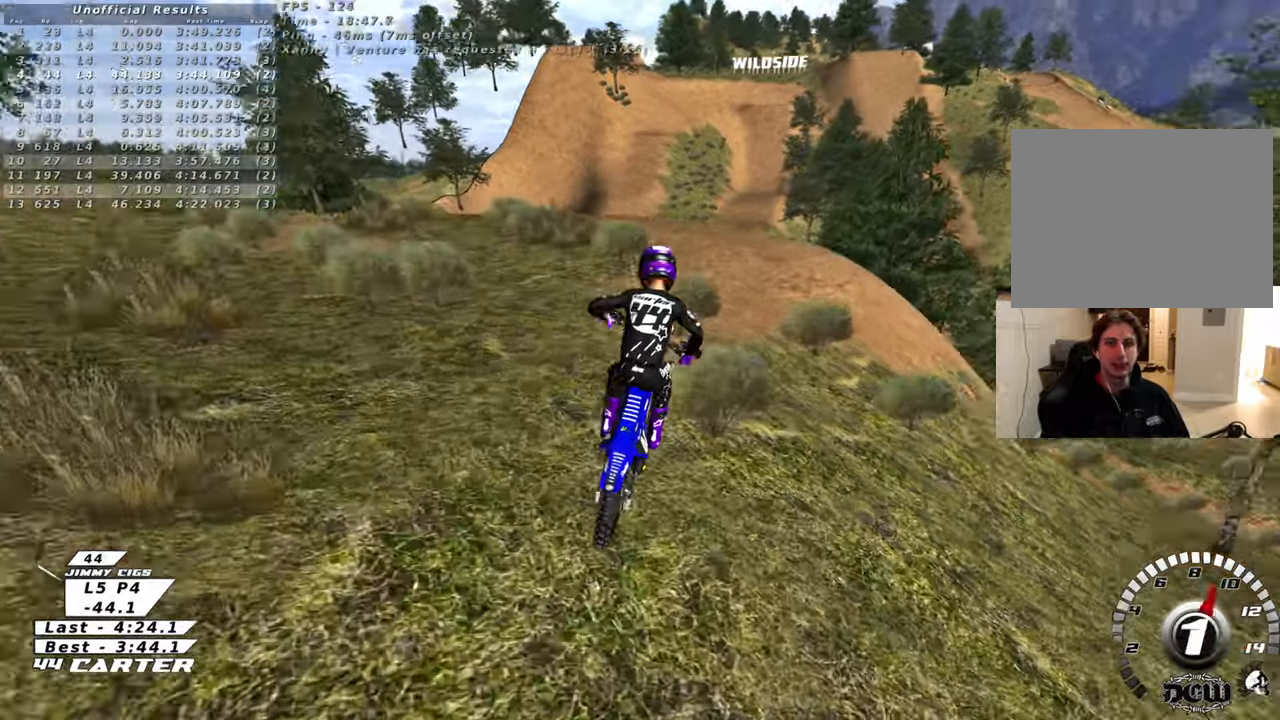
{"buttons": ["R2"], "left_stick": "up", "right_stick": "center", "events": [[167, "left_stick", "down"], [300, "left_stick", "up-left"], [317, "A", "down"], [400, "left_stick", "up"], [433, "A", "up"]]}
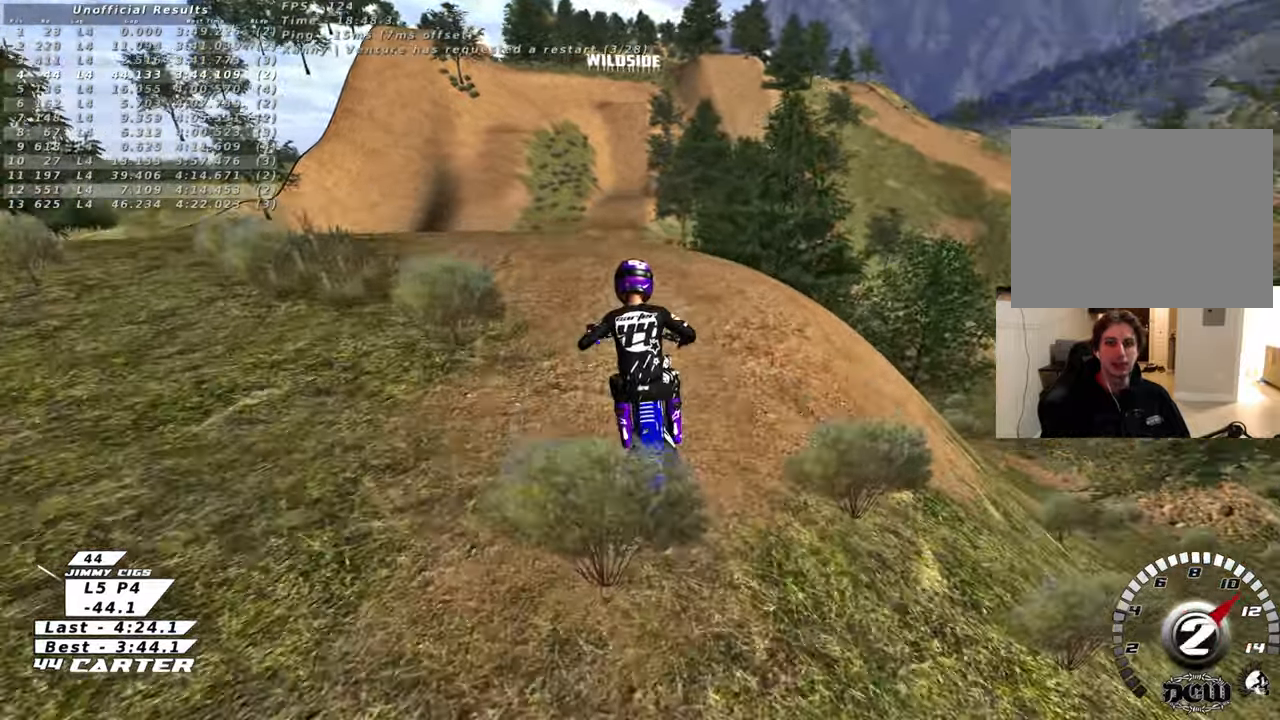
{"buttons": ["X"], "left_stick": "center", "right_stick": "center", "events": [[83, "R2", "up"], [400, "left_stick", "center"], [483, "X", "down"]]}
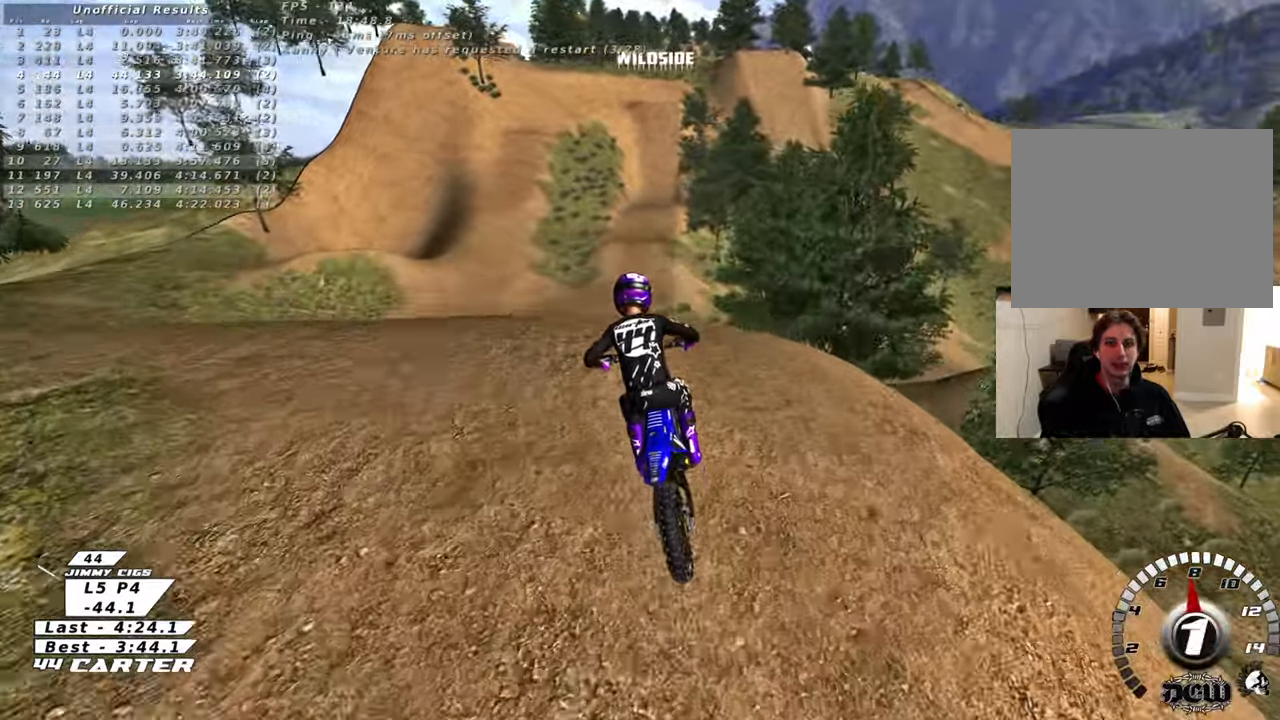
{"buttons": ["R2"], "left_stick": "center", "right_stick": "center", "events": [[83, "R2", "down"], [83, "X", "up"], [367, "A", "down"], [483, "A", "up"]]}
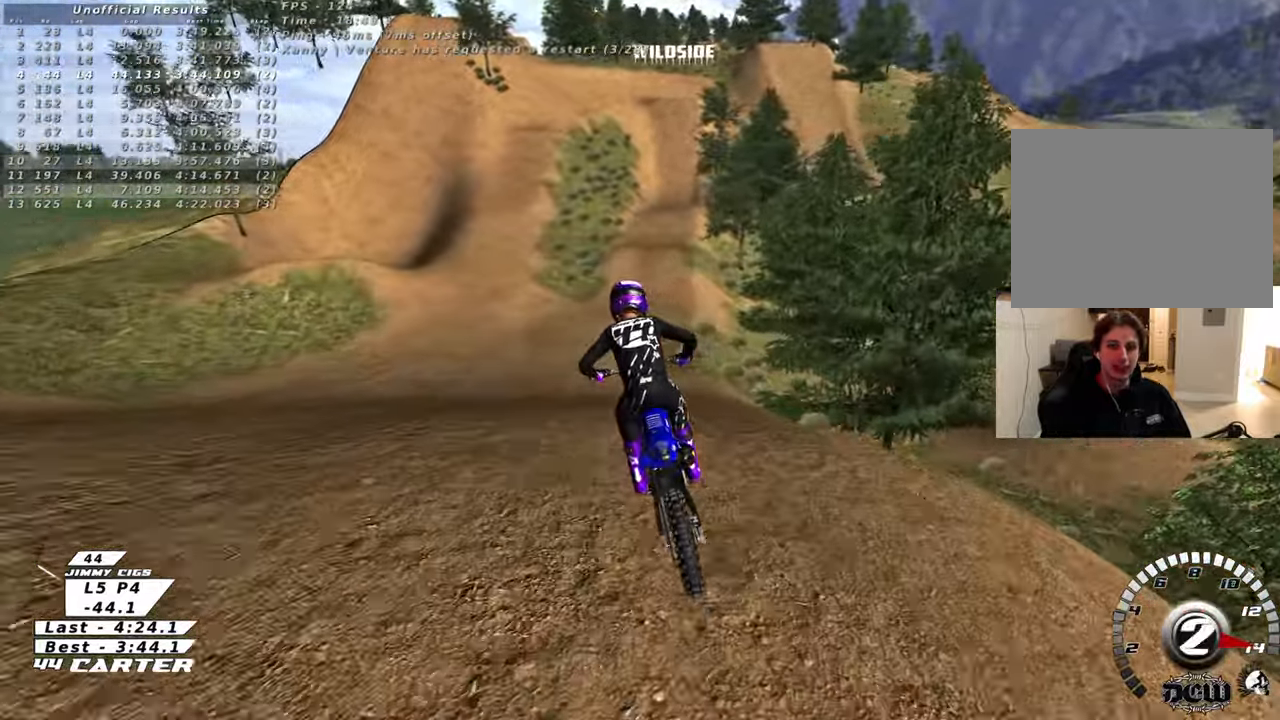
{"buttons": ["R2", "R3"], "left_stick": "right", "right_stick": "down-left", "events": [[350, "right_stick", "down-left"], [450, "R3", "down"], [450, "left_stick", "right"]]}
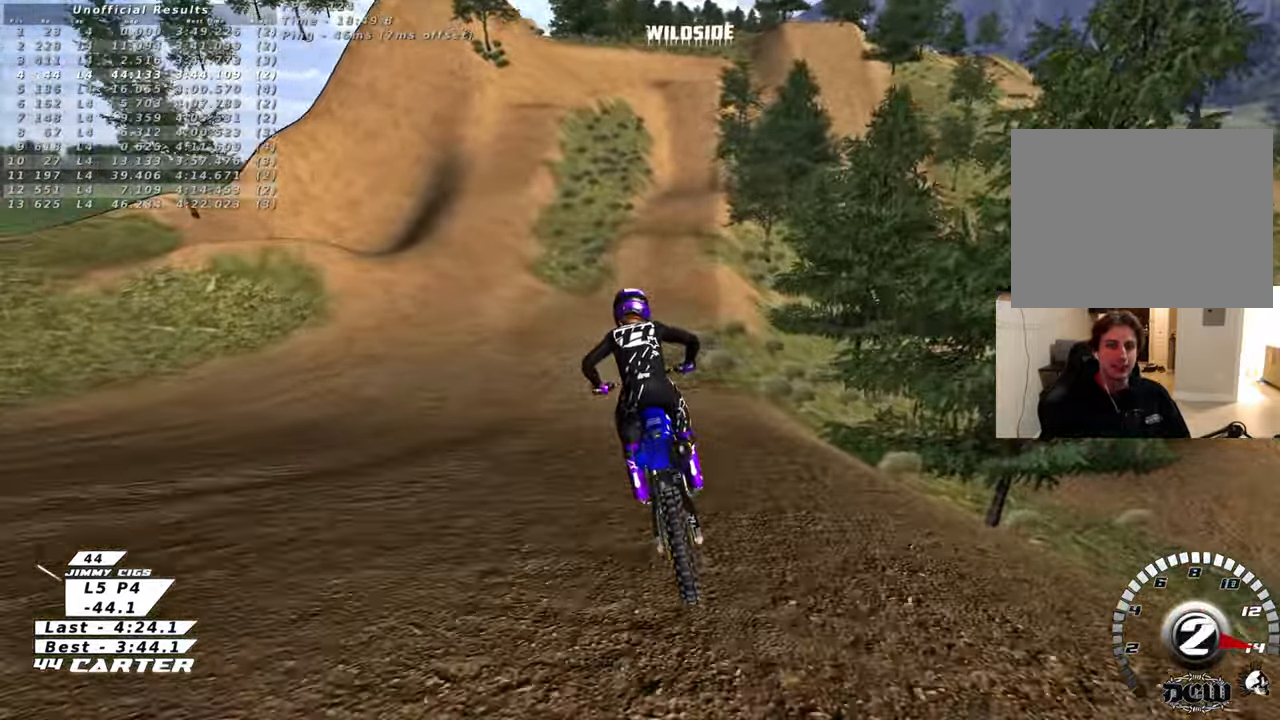
{"buttons": ["R2"], "left_stick": "center", "right_stick": "down-left", "events": [[83, "right_stick", "left"], [167, "left_stick", "center"], [467, "R3", "up"], [467, "right_stick", "down-left"]]}
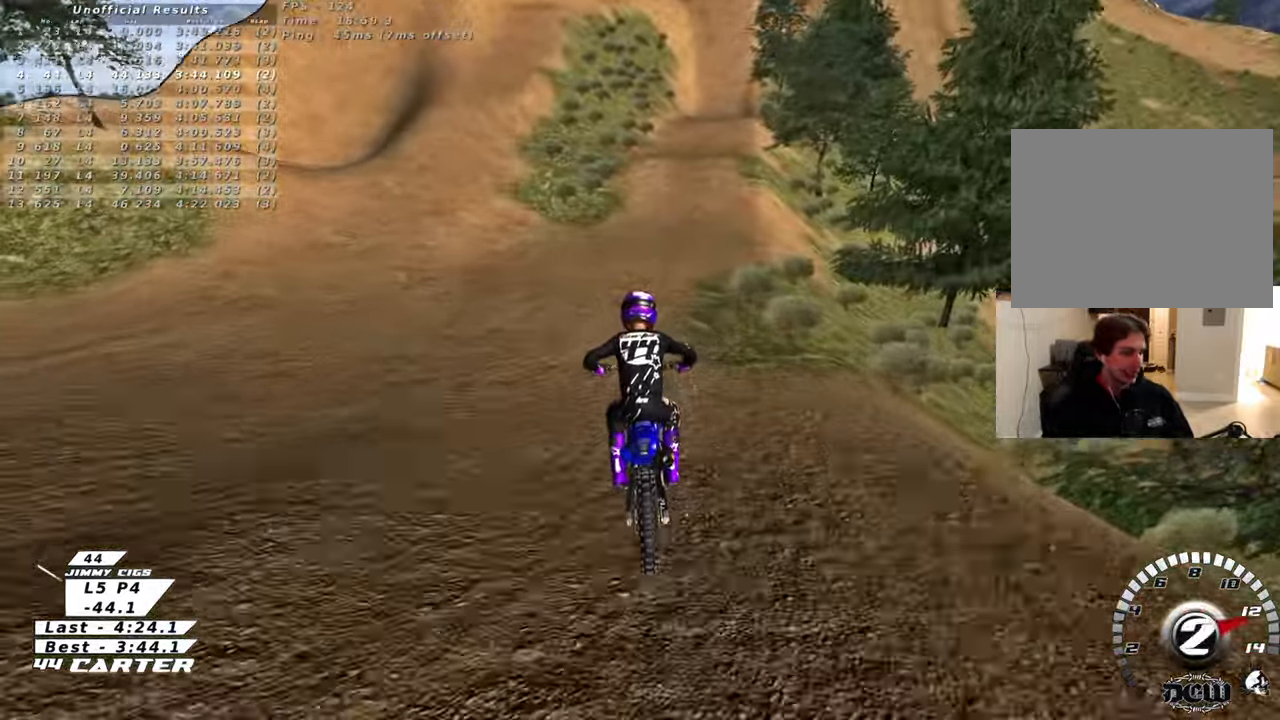
{"buttons": ["A", "R2"], "left_stick": "center", "right_stick": "center", "events": [[250, "right_stick", "center"], [467, "A", "down"]]}
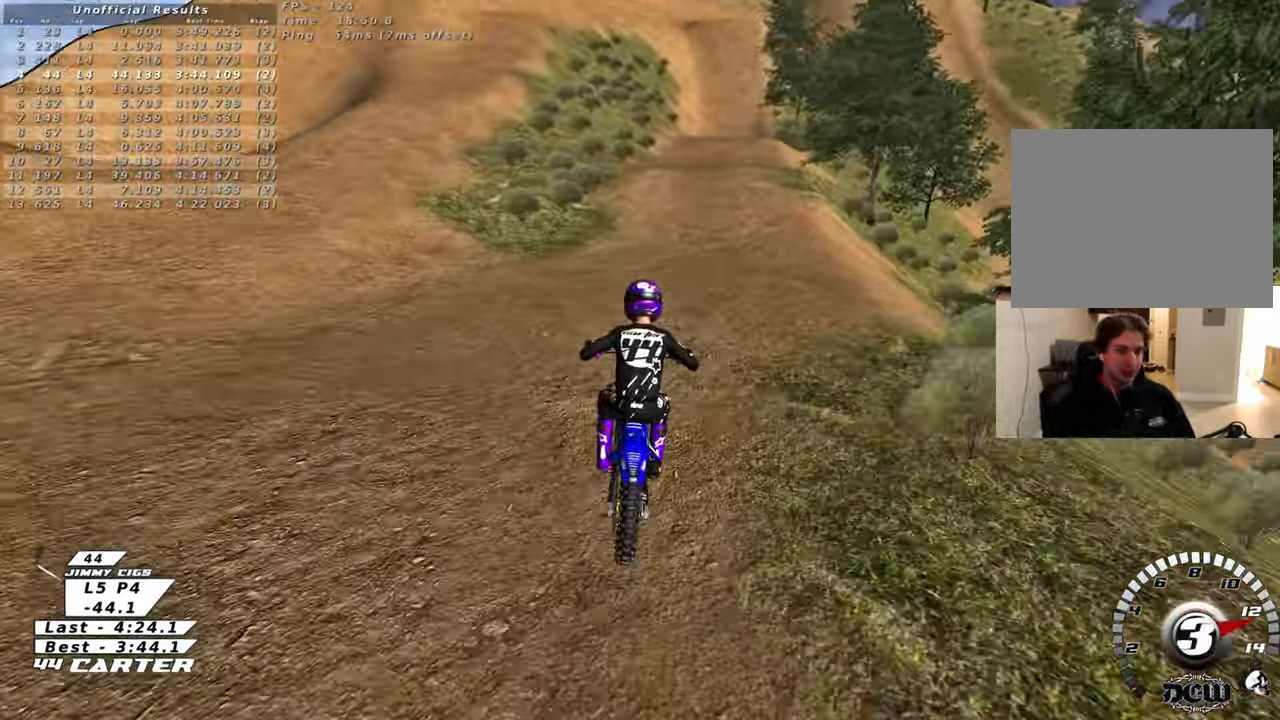
{"buttons": ["R2"], "left_stick": "center", "right_stick": "center", "events": [[100, "A", "up"], [383, "A", "down"], [500, "A", "up"]]}
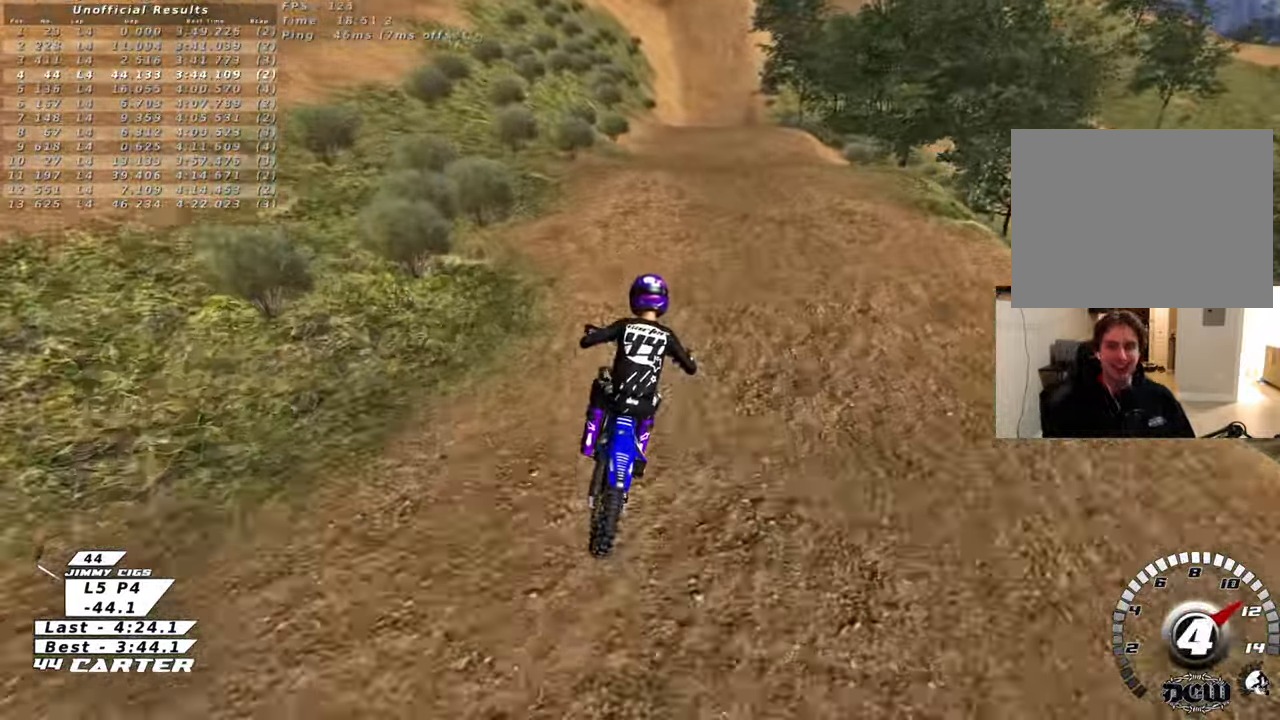
{"buttons": [], "left_stick": "down-right", "right_stick": "center", "events": [[67, "left_stick", "up-right"], [83, "A", "down"], [200, "A", "up"], [233, "left_stick", "center"], [300, "R2", "up"], [300, "left_stick", "down"], [433, "left_stick", "down-right"]]}
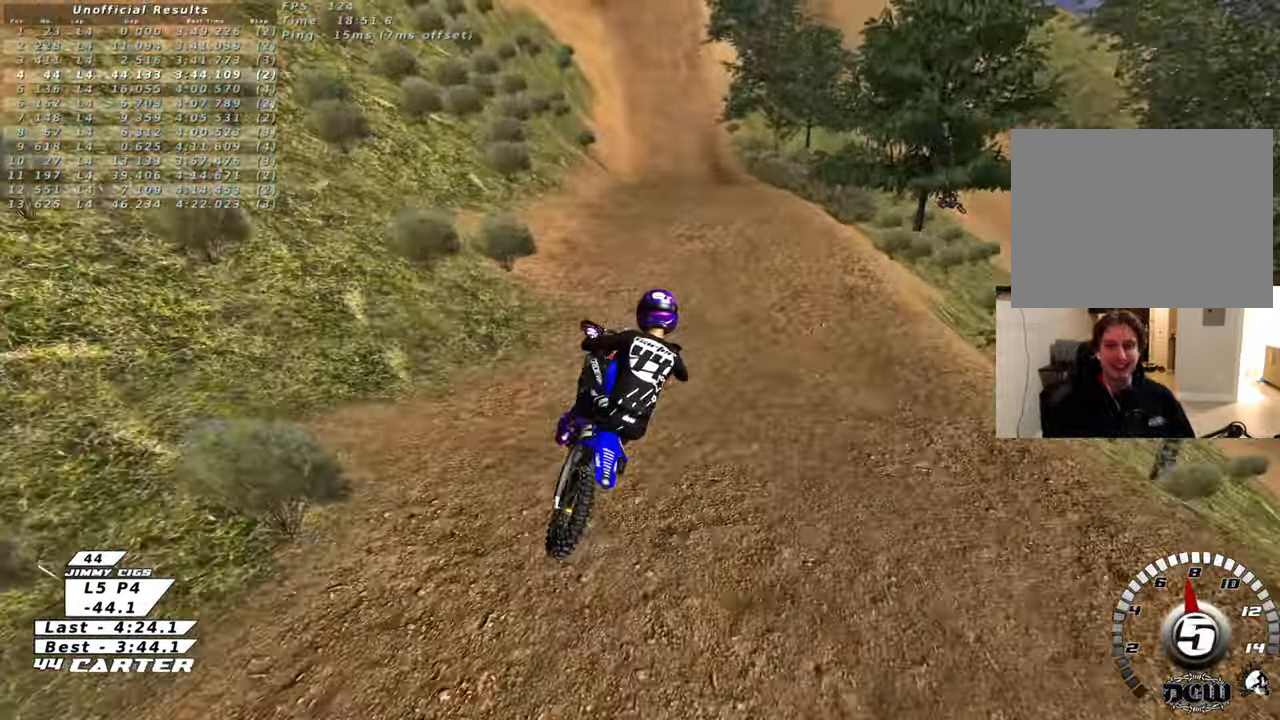
{"buttons": ["R2"], "left_stick": "center", "right_stick": "center", "events": [[67, "R2", "down"], [100, "X", "down"], [100, "left_stick", "down-left"], [217, "X", "up"], [300, "X", "down"], [400, "X", "up"], [417, "left_stick", "center"]]}
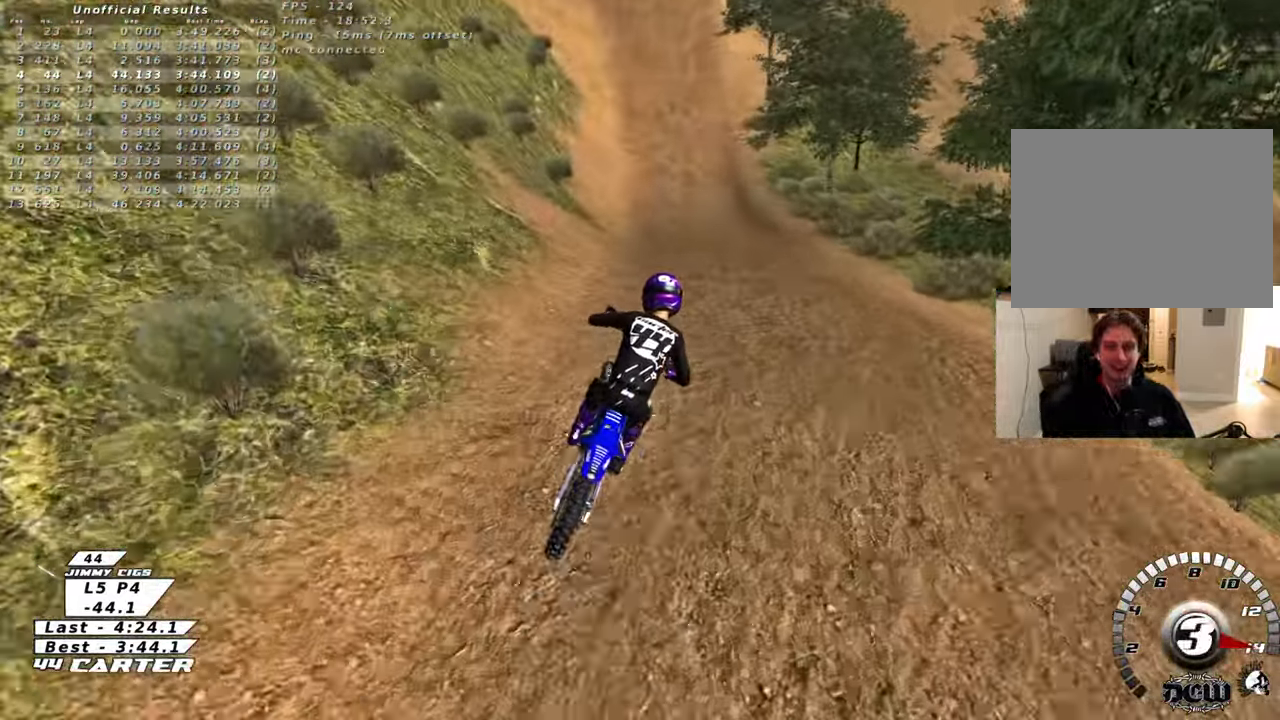
{"buttons": ["R2"], "left_stick": "down", "right_stick": "center", "events": [[33, "left_stick", "up-right"], [150, "A", "down"], [200, "left_stick", "down-left"], [333, "A", "up"], [450, "left_stick", "down"]]}
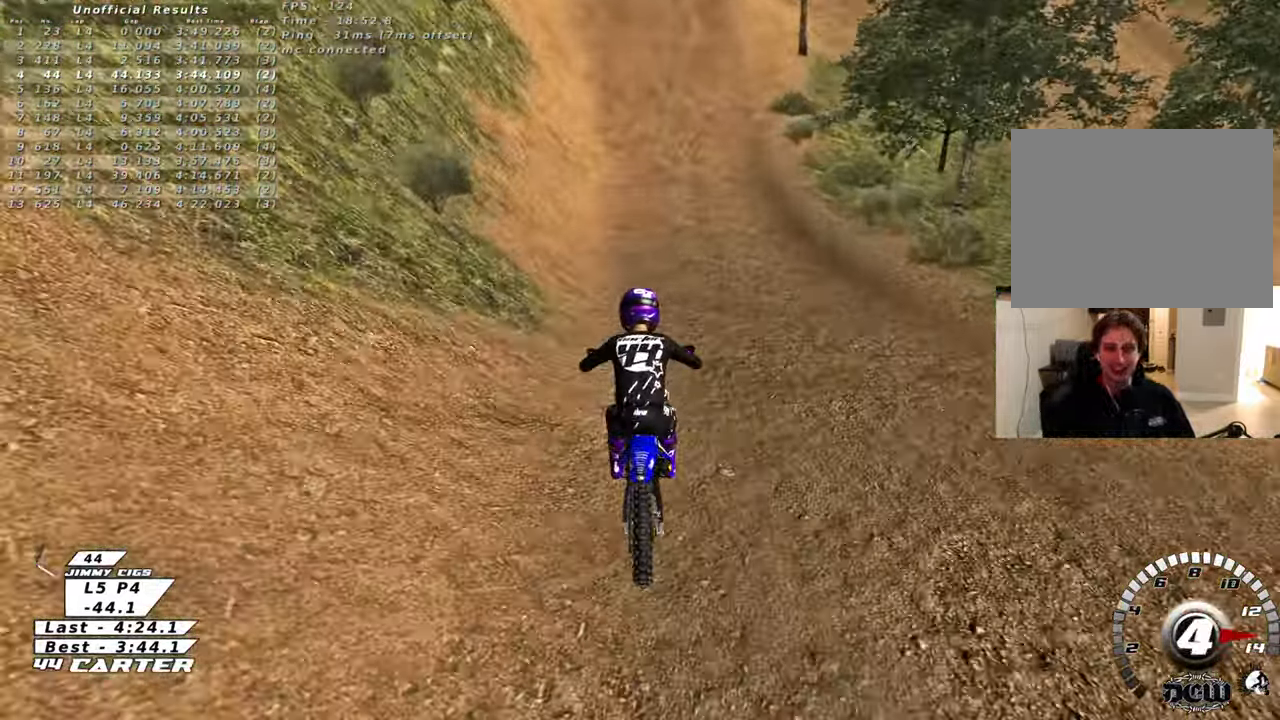
{"buttons": ["R2"], "left_stick": "down", "right_stick": "center", "events": [[150, "left_stick", "up"], [333, "left_stick", "center"], [400, "left_stick", "down"]]}
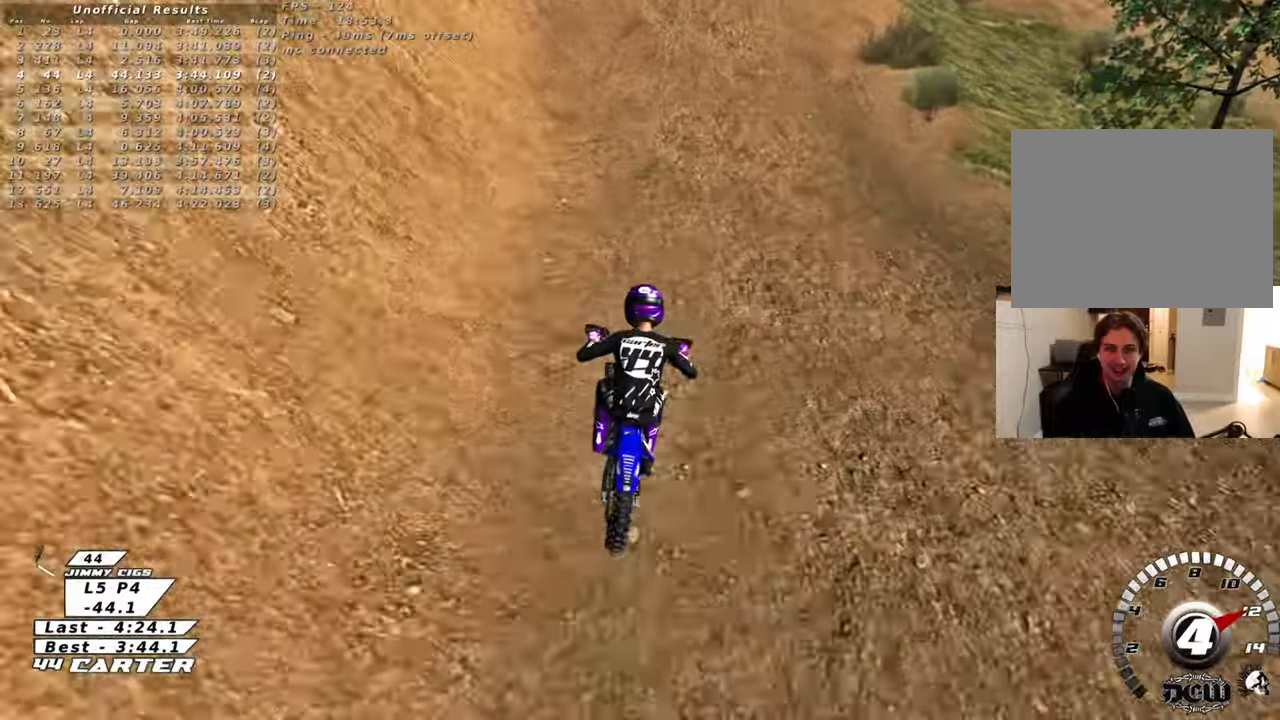
{"buttons": ["A", "R2"], "left_stick": "down-left", "right_stick": "center", "events": [[50, "left_stick", "left"], [133, "left_stick", "down"], [433, "A", "down"], [500, "left_stick", "down-left"]]}
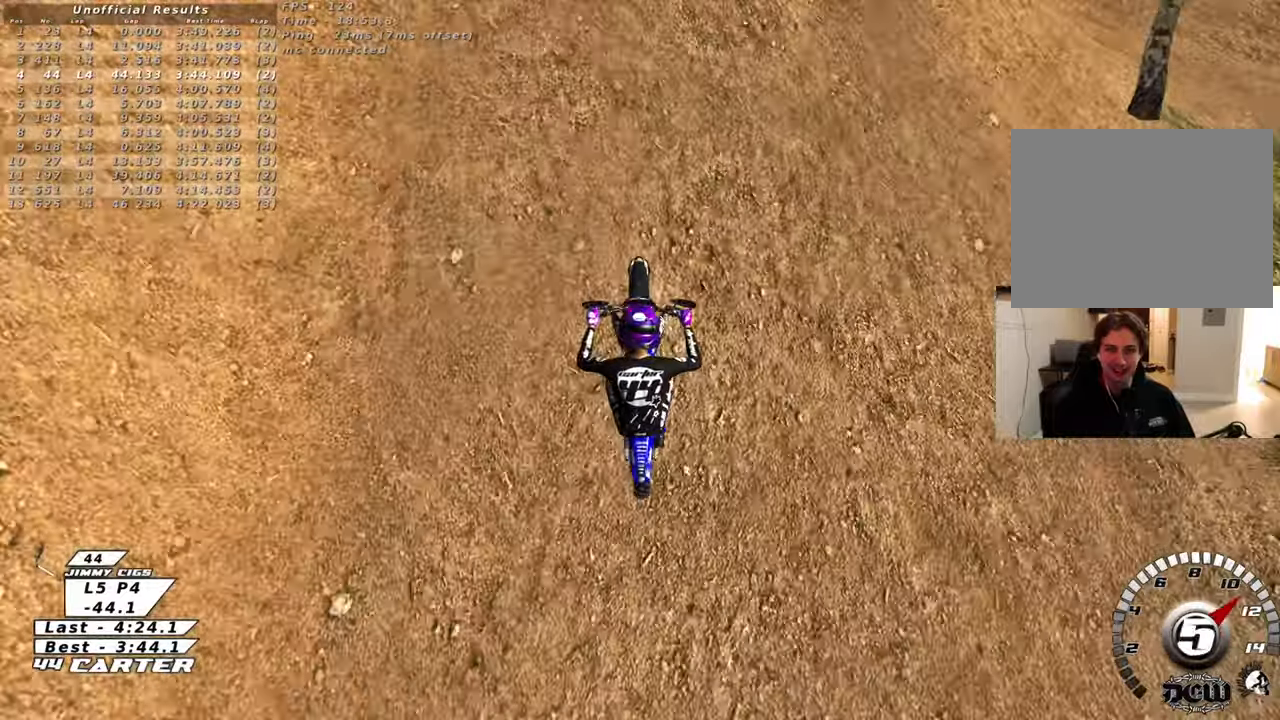
{"buttons": ["R2"], "left_stick": "right", "right_stick": "center", "events": [[100, "A", "up"], [133, "left_stick", "up-left"], [267, "left_stick", "up-right"], [300, "A", "down"], [417, "left_stick", "right"], [433, "A", "up"]]}
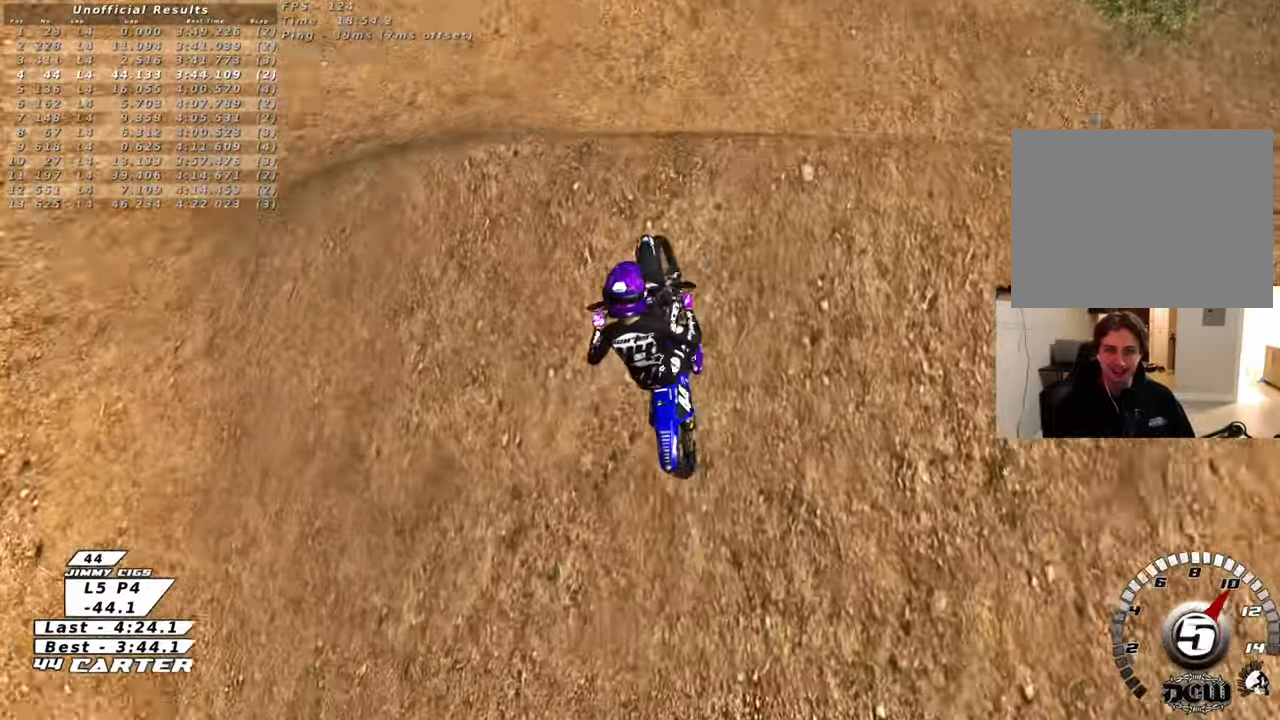
{"buttons": [], "left_stick": "down-right", "right_stick": "center", "events": [[17, "A", "down"], [33, "left_stick", "down-right"], [117, "A", "up"], [200, "A", "down"], [317, "A", "up"], [367, "R2", "up"]]}
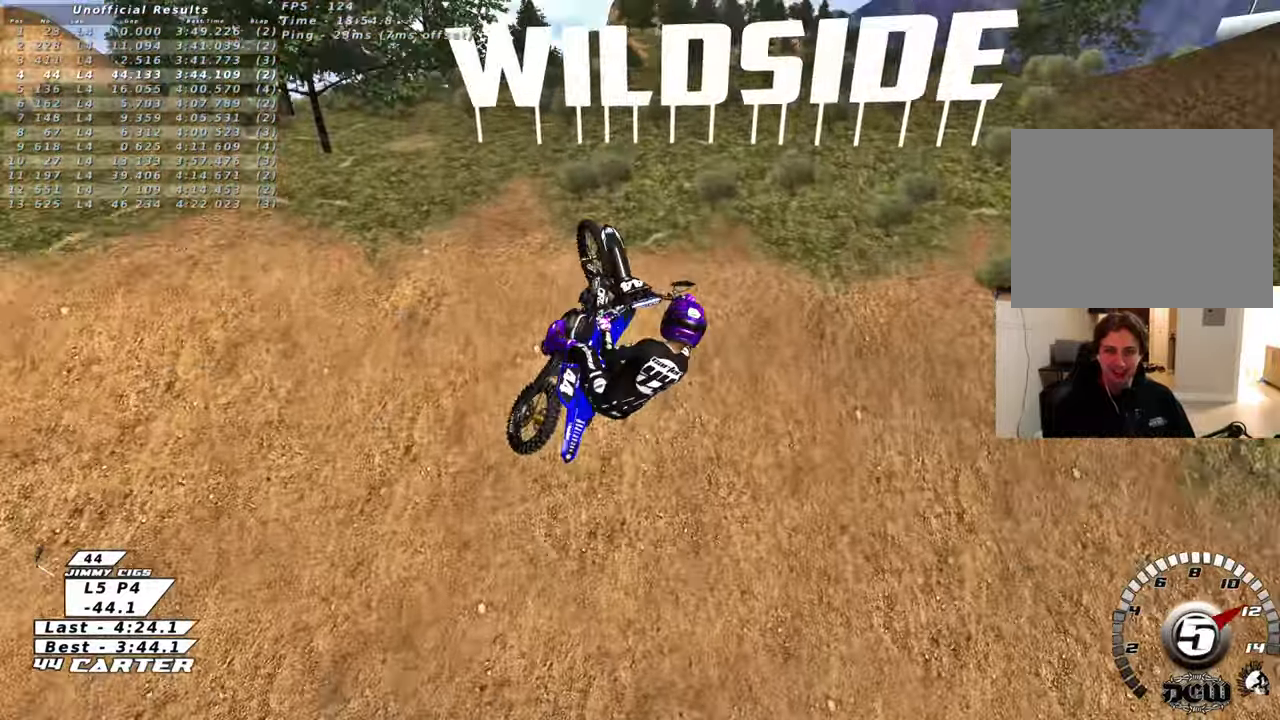
{"buttons": ["R2"], "left_stick": "up-left", "right_stick": "center", "events": [[67, "L1", "down"], [183, "L1", "up"], [183, "R2", "down"], [183, "X", "down"], [267, "left_stick", "down-left"], [300, "X", "up"], [433, "left_stick", "up-left"]]}
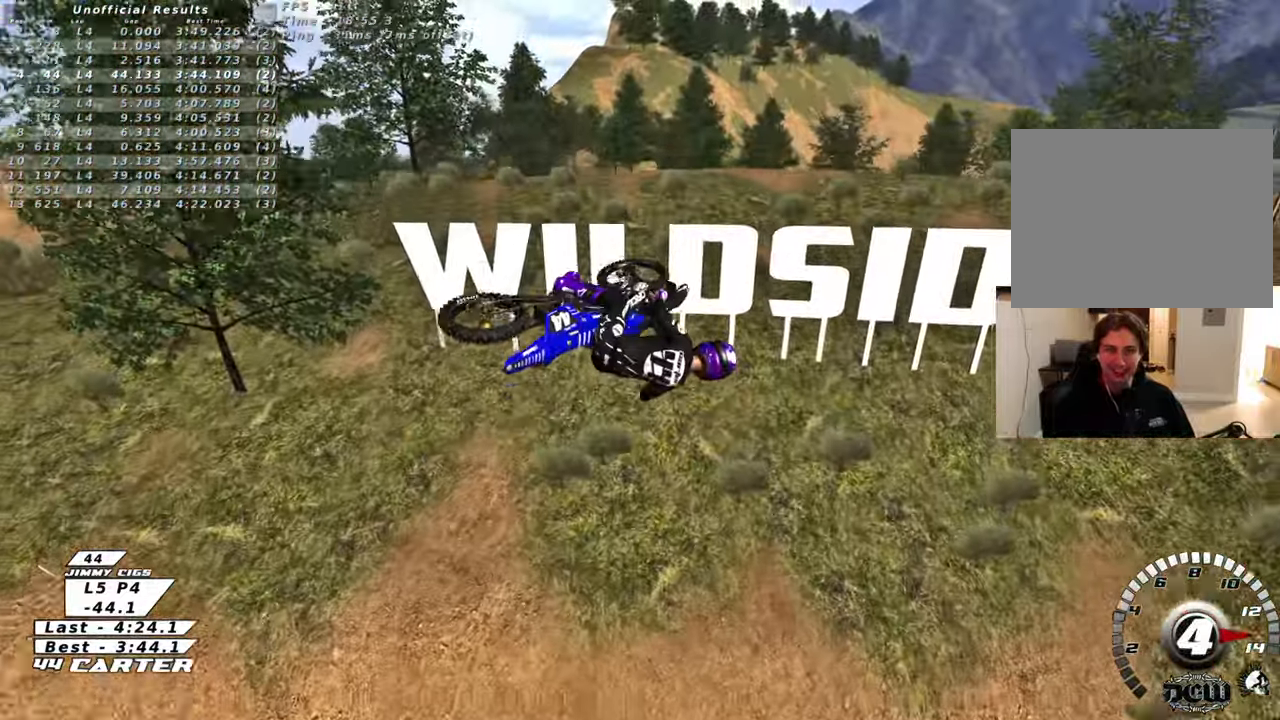
{"buttons": ["L1", "R2", "R3"], "left_stick": "down-left", "right_stick": "down-left", "events": [[200, "R3", "down"], [233, "right_stick", "down-left"], [350, "left_stick", "left"], [400, "L1", "down"], [500, "left_stick", "down-left"]]}
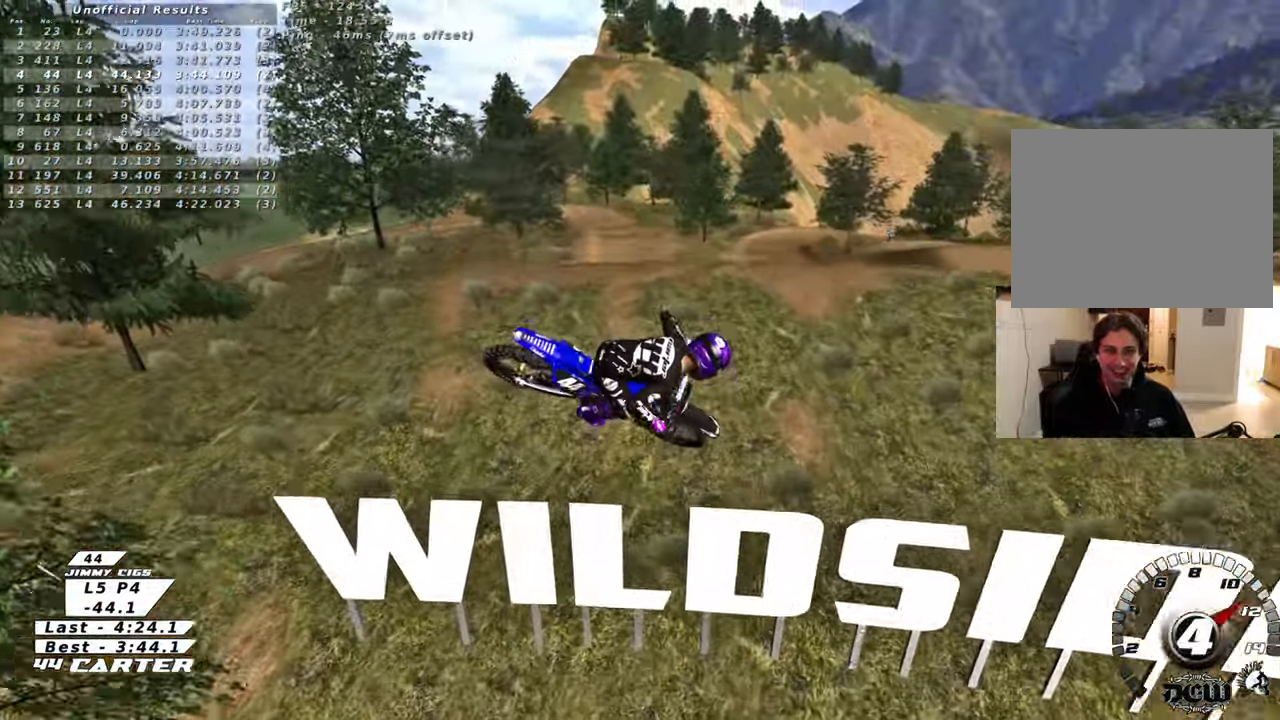
{"buttons": ["R2", "R3"], "left_stick": "down-right", "right_stick": "down-left", "events": [[33, "R1", "down"], [33, "left_stick", "down"], [83, "L1", "up"], [150, "R1", "up"], [200, "L1", "down"], [267, "R1", "down"], [383, "L1", "up"], [417, "R1", "up"], [433, "left_stick", "down-right"]]}
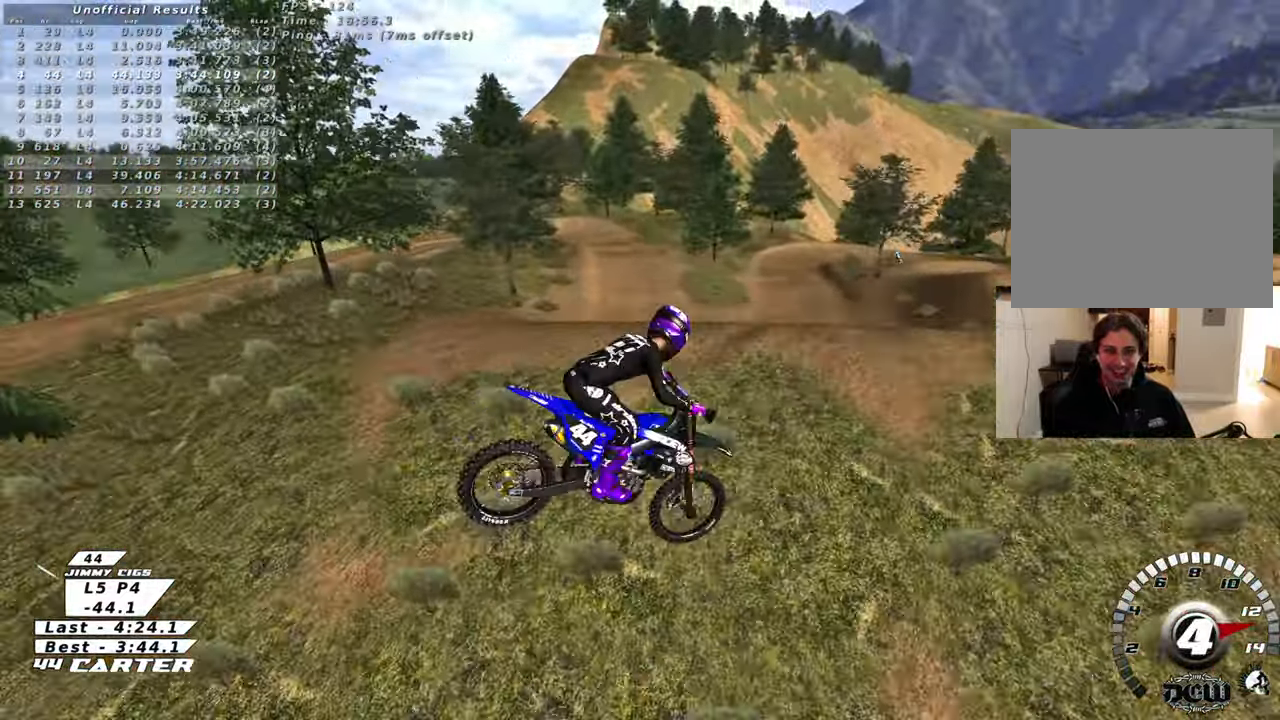
{"buttons": [], "left_stick": "up-right", "right_stick": "down-left", "events": [[17, "L1", "down"], [17, "R1", "down"], [100, "L1", "up"], [133, "R1", "up"], [283, "left_stick", "up-right"], [417, "R3", "up"], [500, "R2", "up"]]}
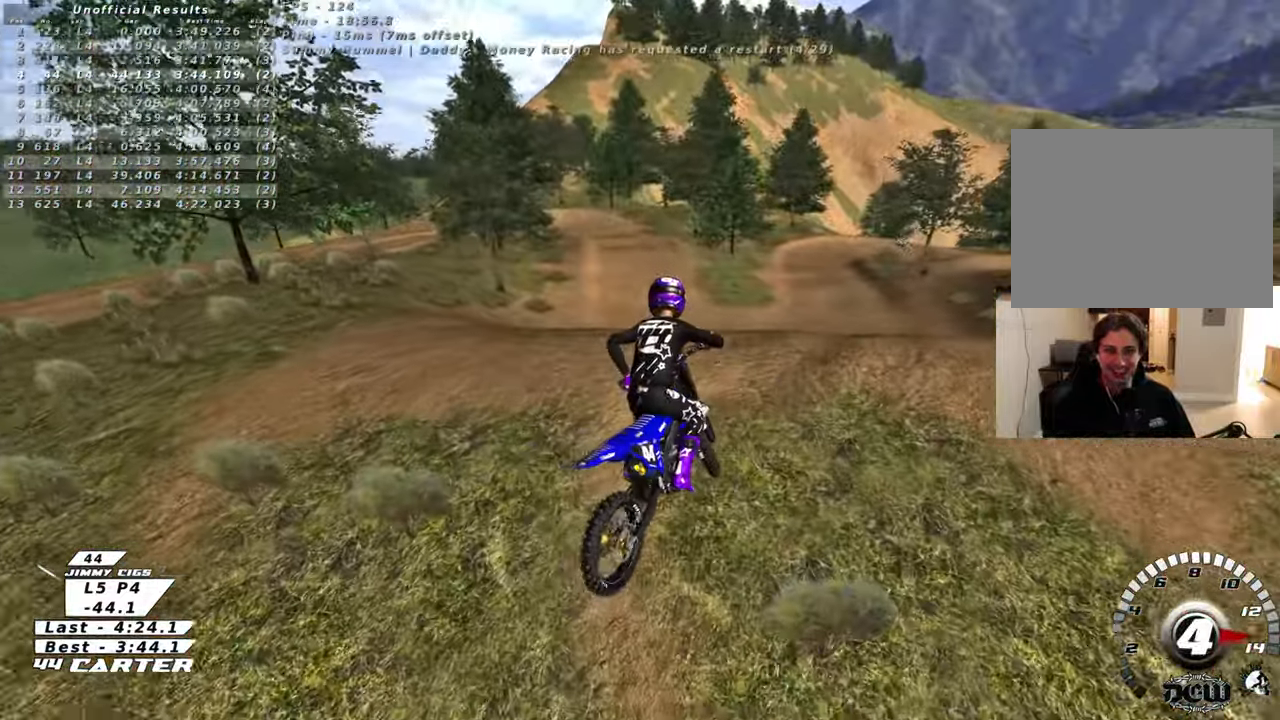
{"buttons": [], "left_stick": "down", "right_stick": "center", "events": [[50, "right_stick", "center"], [183, "left_stick", "up-left"], [200, "R2", "down"], [333, "X", "down"], [367, "R2", "up"], [383, "left_stick", "center"], [417, "X", "up"], [467, "left_stick", "down"]]}
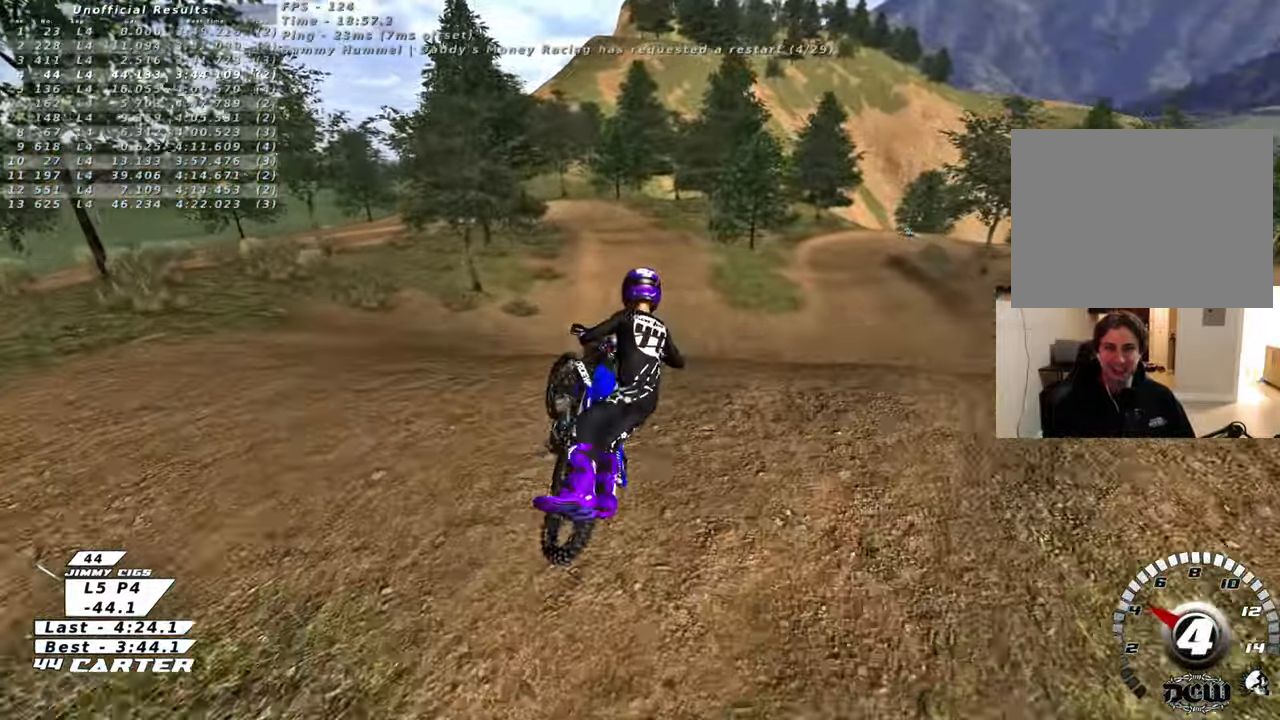
{"buttons": ["X"], "left_stick": "center", "right_stick": "center", "events": [[50, "X", "down"], [150, "X", "up"], [183, "left_stick", "center"], [233, "X", "down"], [333, "X", "up"], [467, "X", "down"]]}
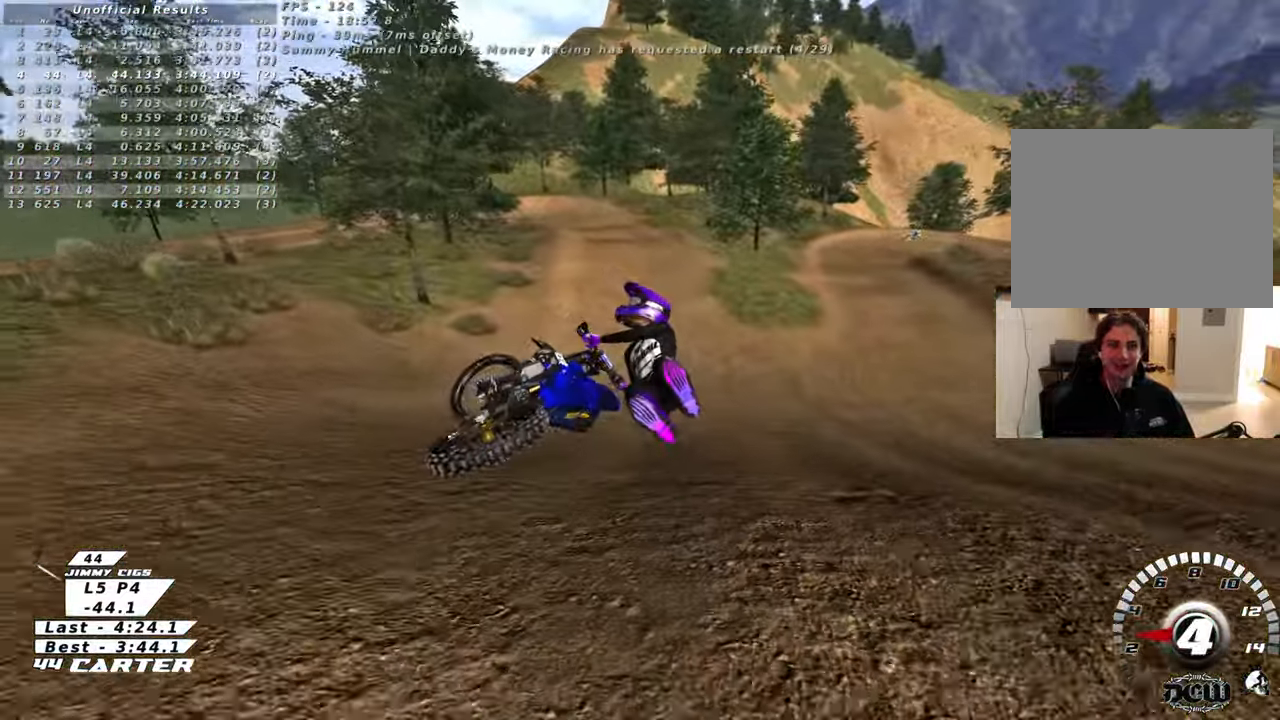
{"buttons": [], "left_stick": "center", "right_stick": "center", "events": [[83, "X", "up"], [183, "X", "down"], [300, "X", "up"]]}